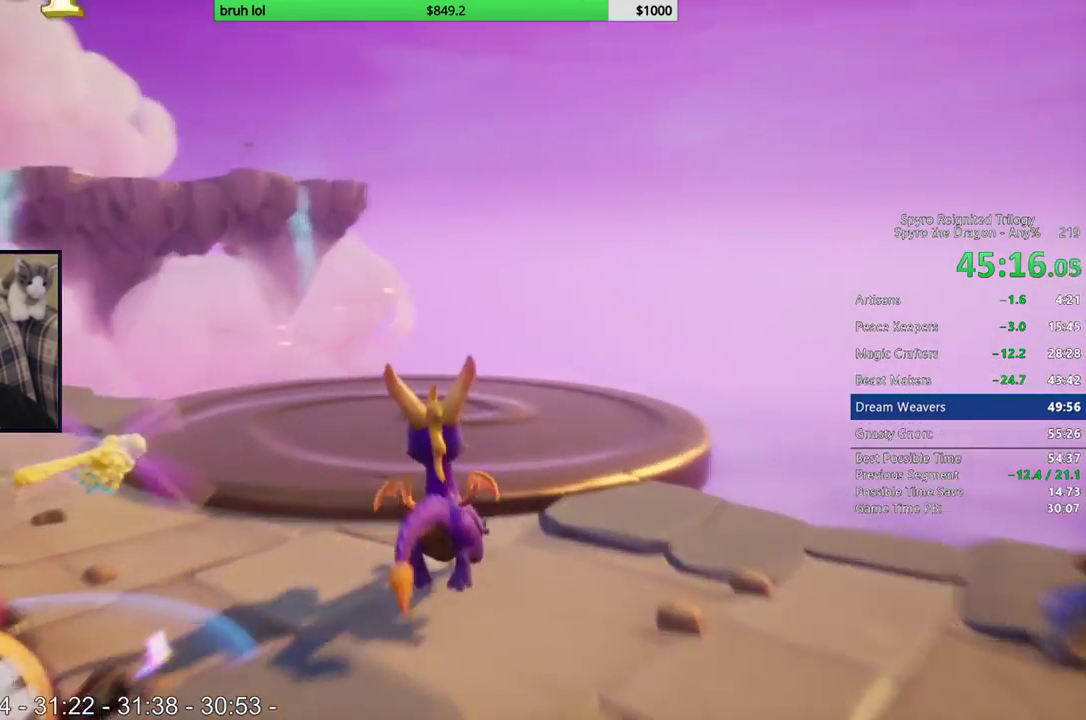
Gameplay with a controller (PlayStation layout); each line is a JSON object with the inputs held at the frame after it. "events" lists button and stick changes between this image and that frame as [ms after this image, input, new state], when the widget could be followed in between. This overlay highlights the sticks when they move; stick clicks (L3 R3) are not distinguishable. Not read: L3 R3.
{"buttons": [], "left_stick": "center", "right_stick": "right", "events": [[83, "DPAD_LEFT", "down"], [217, "DPAD_LEFT", "up"], [217, "DPAD_UP", "up"]]}
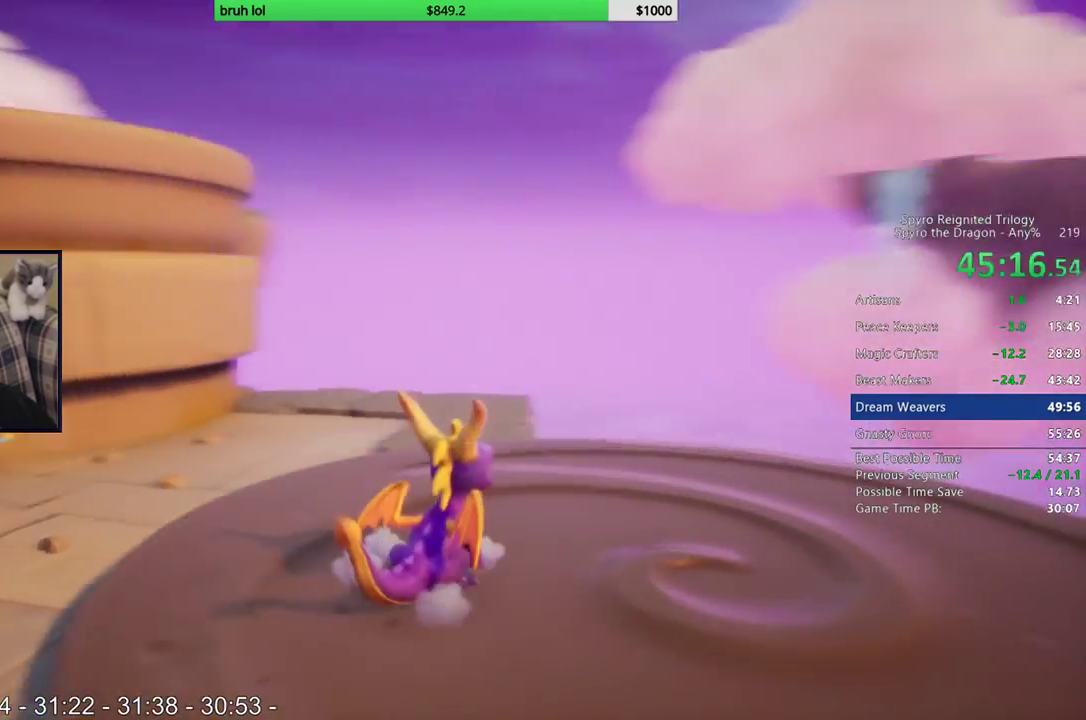
{"buttons": [], "left_stick": "center", "right_stick": "right", "events": [[83, "DPAD_LEFT", "down"], [117, "right_stick", "center"], [150, "DPAD_LEFT", "up"], [483, "right_stick", "right"]]}
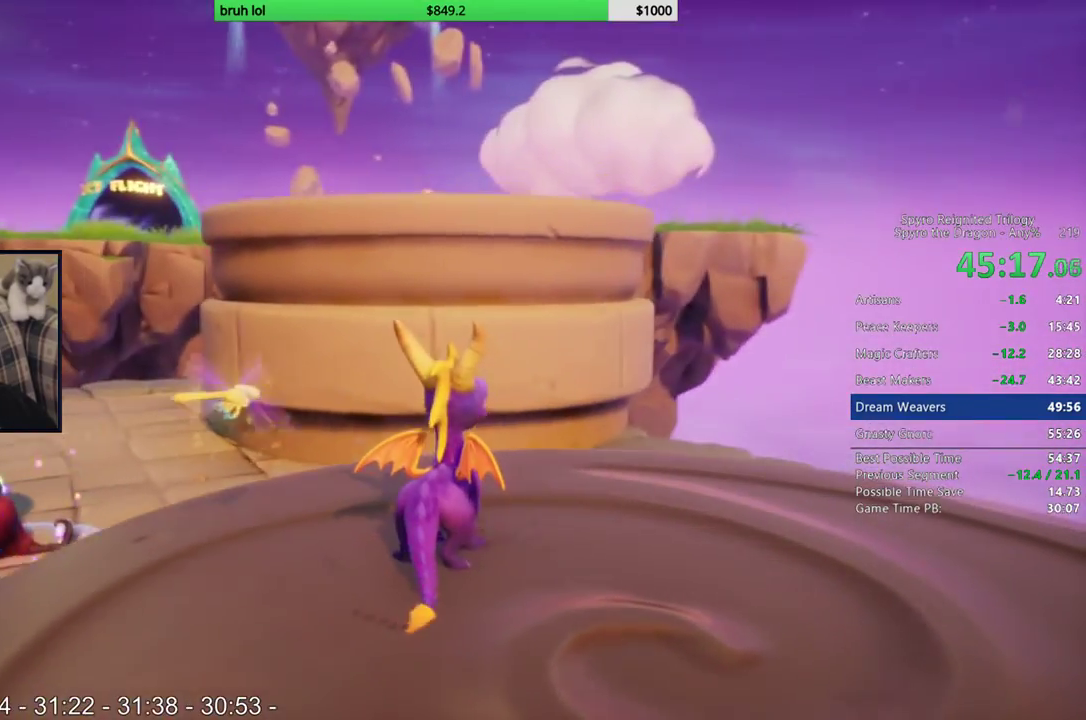
{"buttons": ["CROSS", "SQUARE"], "left_stick": "center", "right_stick": "center", "events": [[50, "right_stick", "center"], [217, "DPAD_UP", "down"], [300, "SQUARE", "down"], [400, "CROSS", "down"], [450, "DPAD_UP", "up"]]}
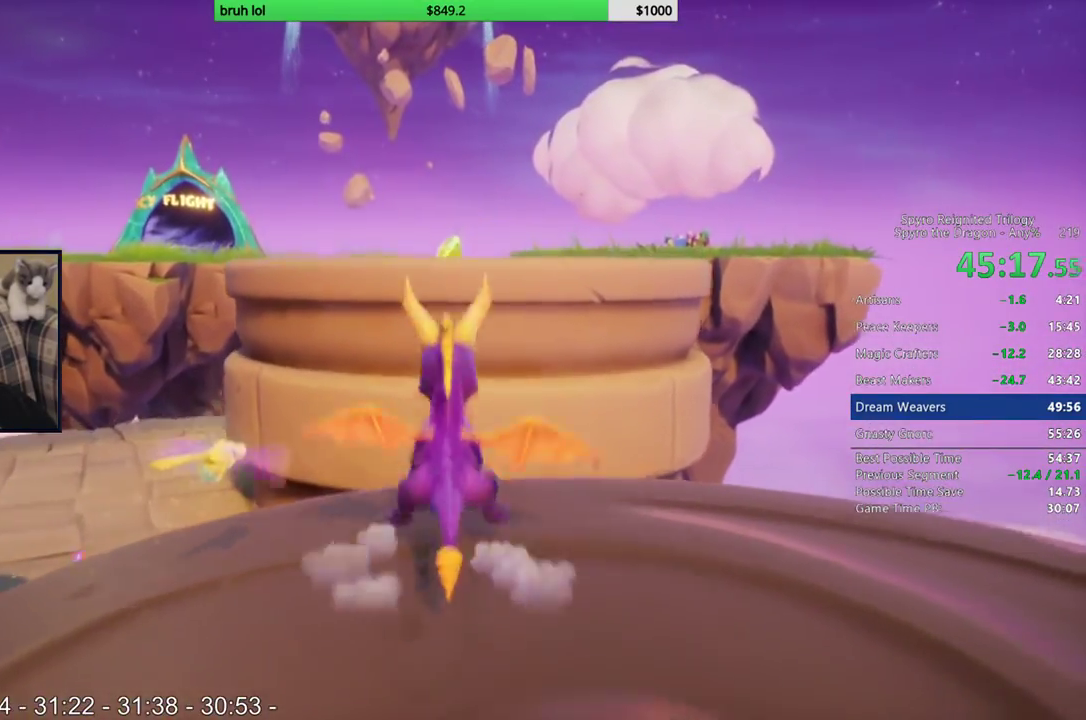
{"buttons": ["SQUARE"], "left_stick": "center", "right_stick": "center", "events": [[200, "CROSS", "up"], [317, "DPAD_RIGHT", "down"], [450, "DPAD_RIGHT", "up"]]}
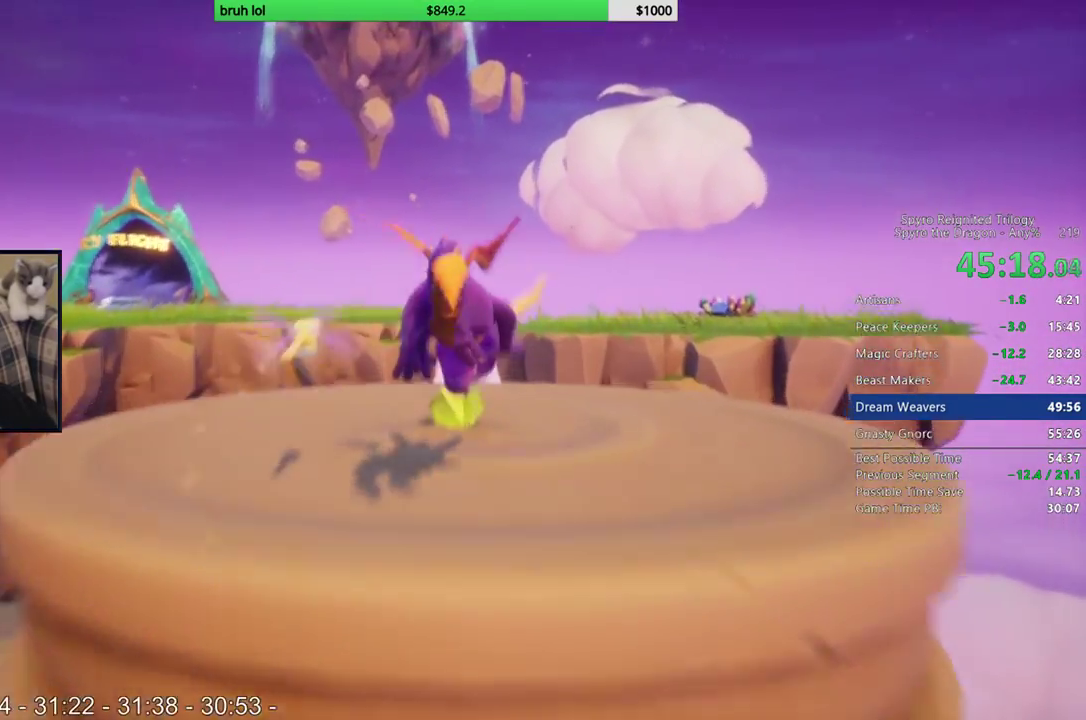
{"buttons": ["CROSS", "SQUARE", "DPAD_RIGHT"], "left_stick": "center", "right_stick": "center", "events": [[467, "CROSS", "down"], [483, "DPAD_RIGHT", "down"]]}
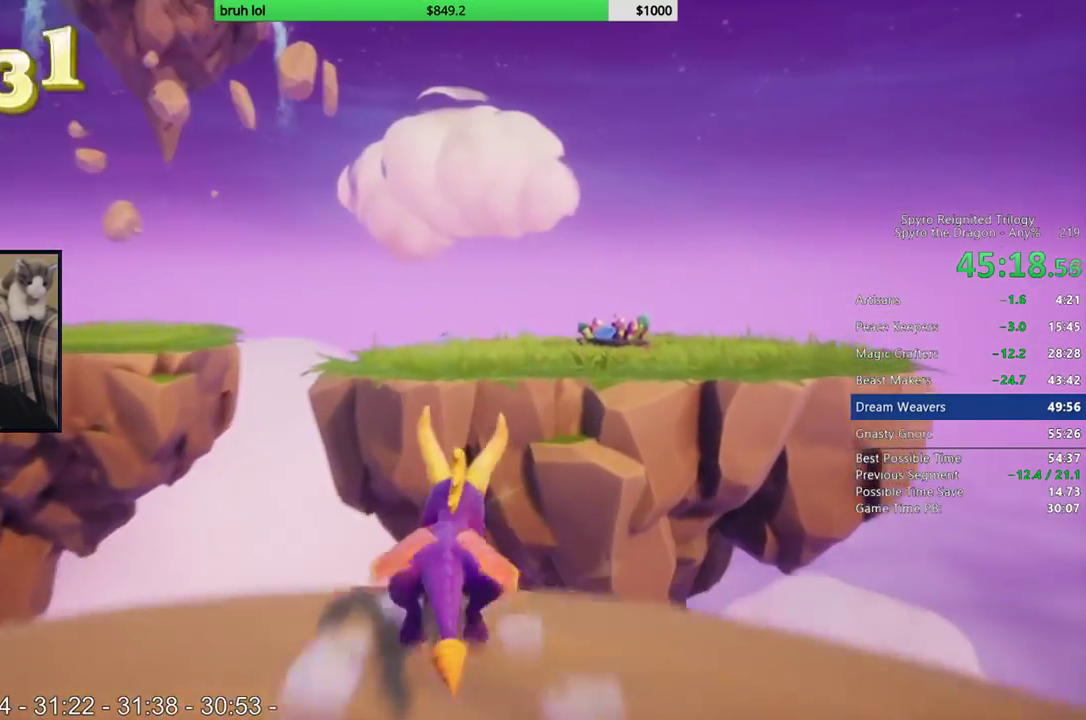
{"buttons": ["CROSS", "SQUARE"], "left_stick": "center", "right_stick": "center", "events": [[83, "DPAD_RIGHT", "up"], [250, "DPAD_LEFT", "down"], [383, "DPAD_LEFT", "up"]]}
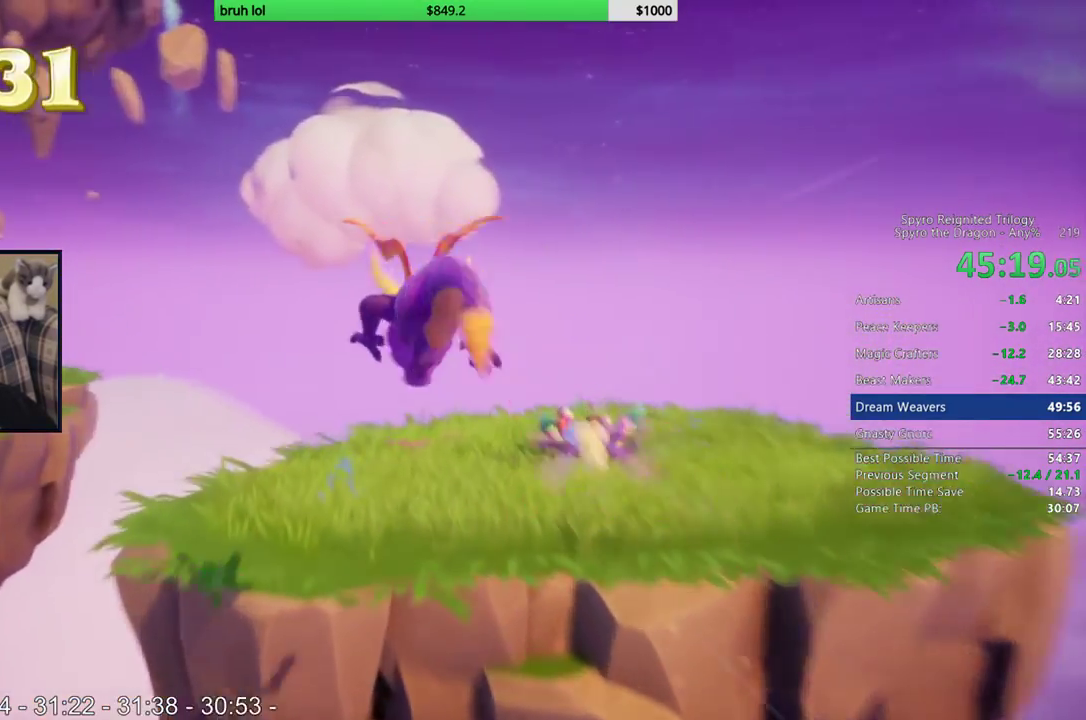
{"buttons": ["CIRCLE", "DPAD_RIGHT"], "left_stick": "center", "right_stick": "center", "events": [[33, "CROSS", "up"], [217, "DPAD_UP", "down"], [267, "DPAD_RIGHT", "down"], [267, "SQUARE", "up"], [317, "DPAD_UP", "up"], [367, "CIRCLE", "down"]]}
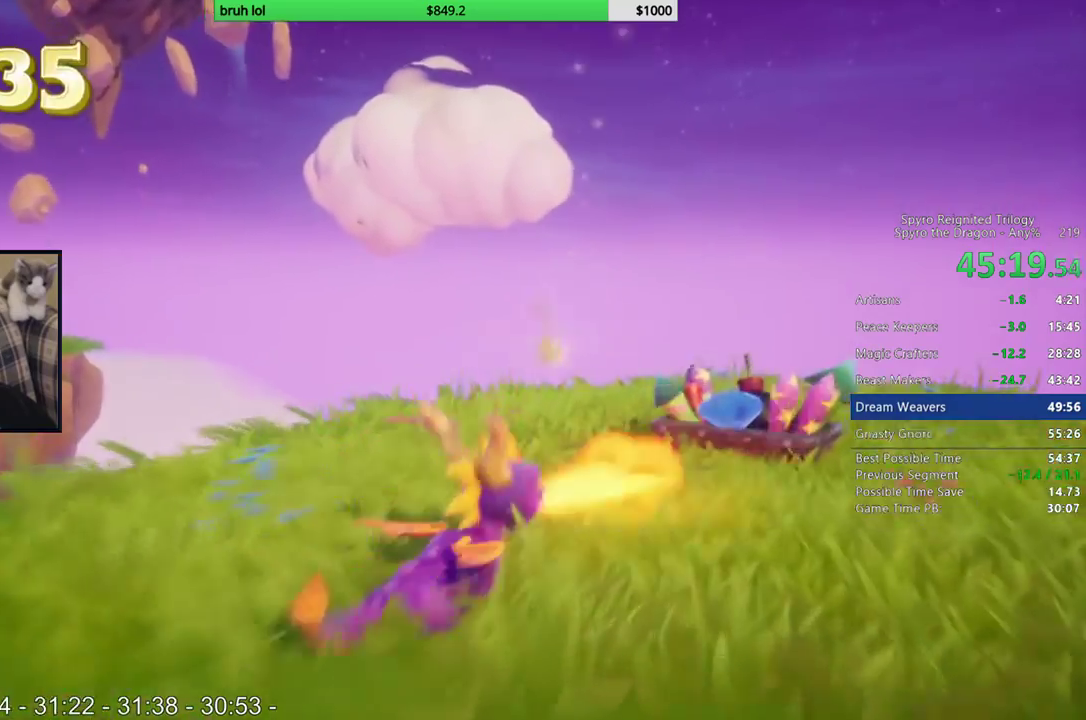
{"buttons": [], "left_stick": "center", "right_stick": "center", "events": [[33, "CIRCLE", "up"], [33, "DPAD_RIGHT", "up"], [50, "DPAD_LEFT", "down"], [217, "DPAD_DOWN", "down"], [317, "DPAD_LEFT", "up"], [383, "DPAD_DOWN", "up"]]}
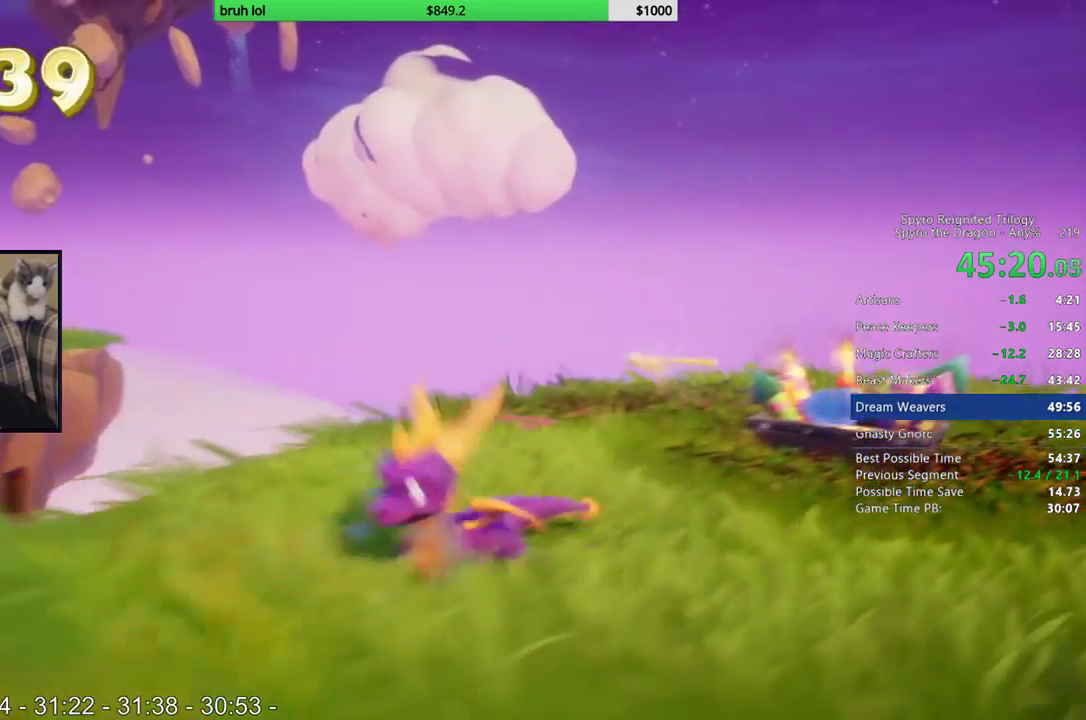
{"buttons": [], "left_stick": "center", "right_stick": "center", "events": []}
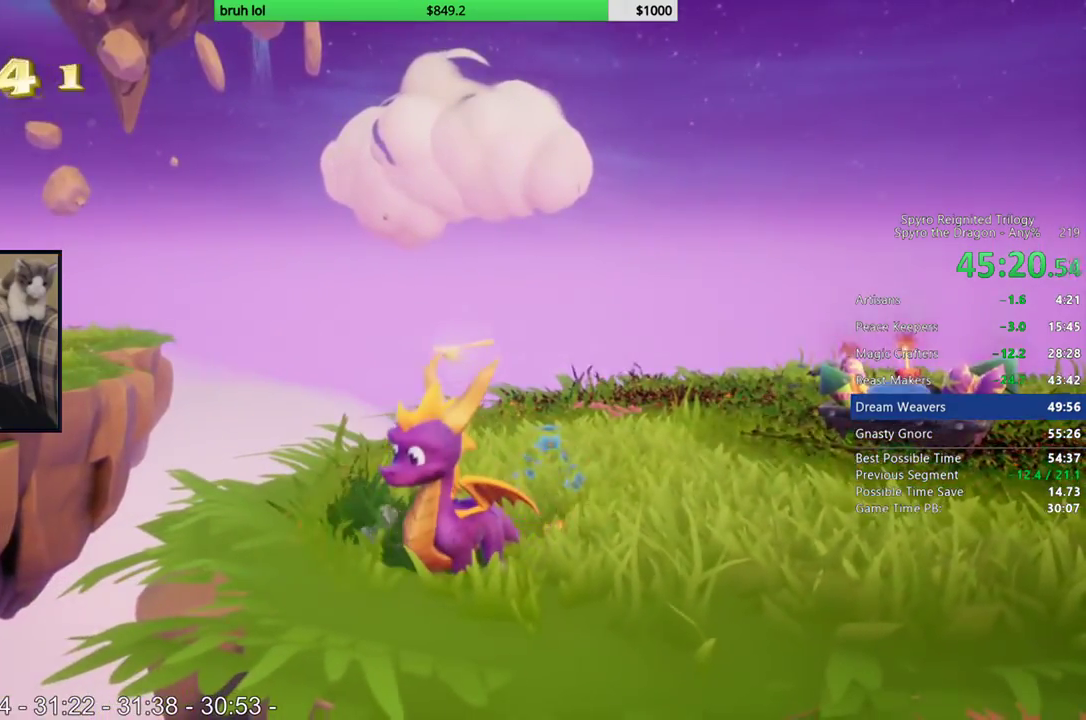
{"buttons": ["CROSS", "DPAD_LEFT"], "left_stick": "center", "right_stick": "center", "events": [[383, "CROSS", "down"], [417, "DPAD_LEFT", "down"]]}
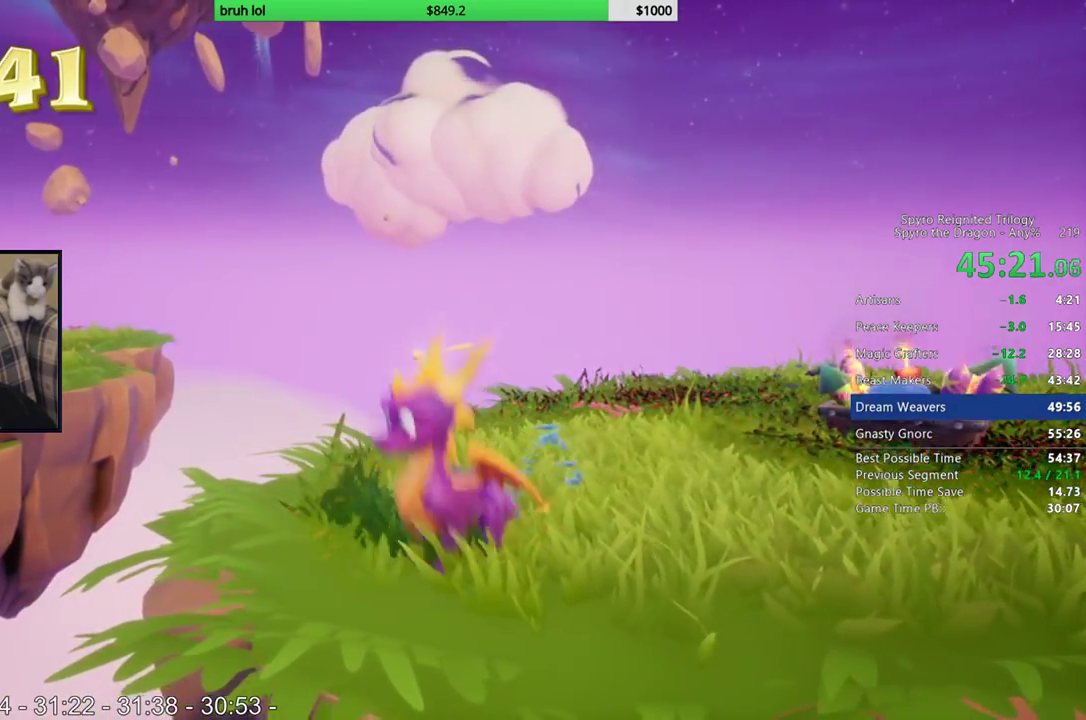
{"buttons": ["DPAD_UP", "DPAD_RIGHT"], "left_stick": "center", "right_stick": "center", "events": [[83, "DPAD_LEFT", "up"], [150, "DPAD_RIGHT", "down"], [467, "CROSS", "up"], [467, "DPAD_UP", "down"]]}
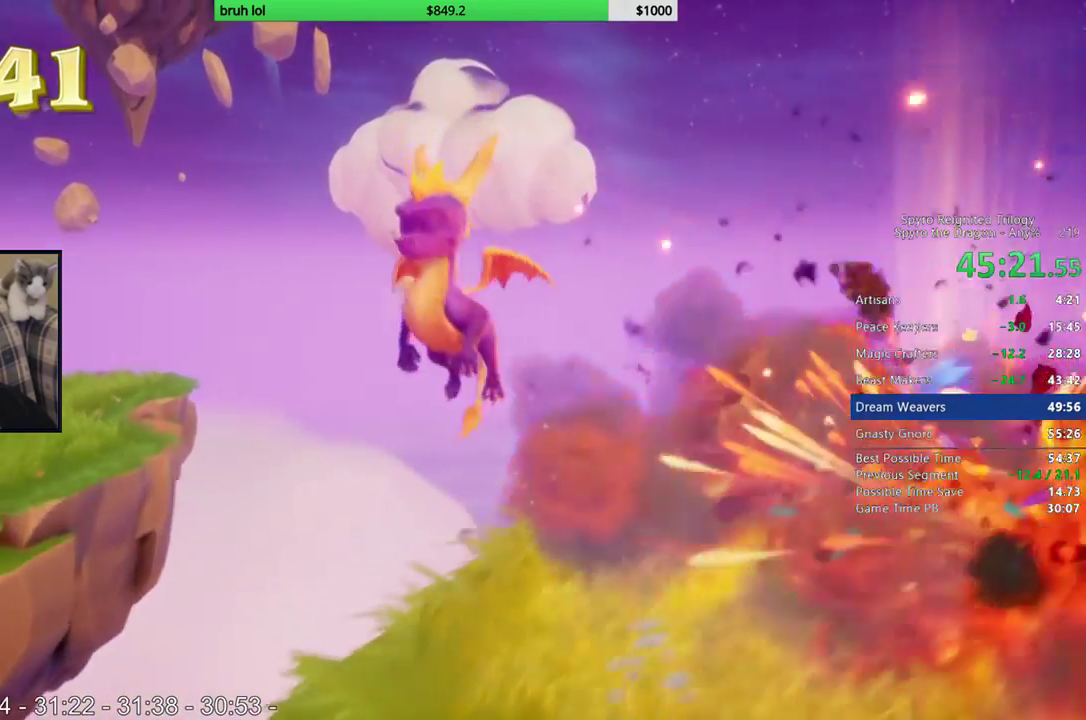
{"buttons": ["DPAD_UP", "DPAD_RIGHT"], "left_stick": "center", "right_stick": "right", "events": [[50, "DPAD_UP", "up"], [417, "right_stick", "right"], [483, "DPAD_UP", "down"]]}
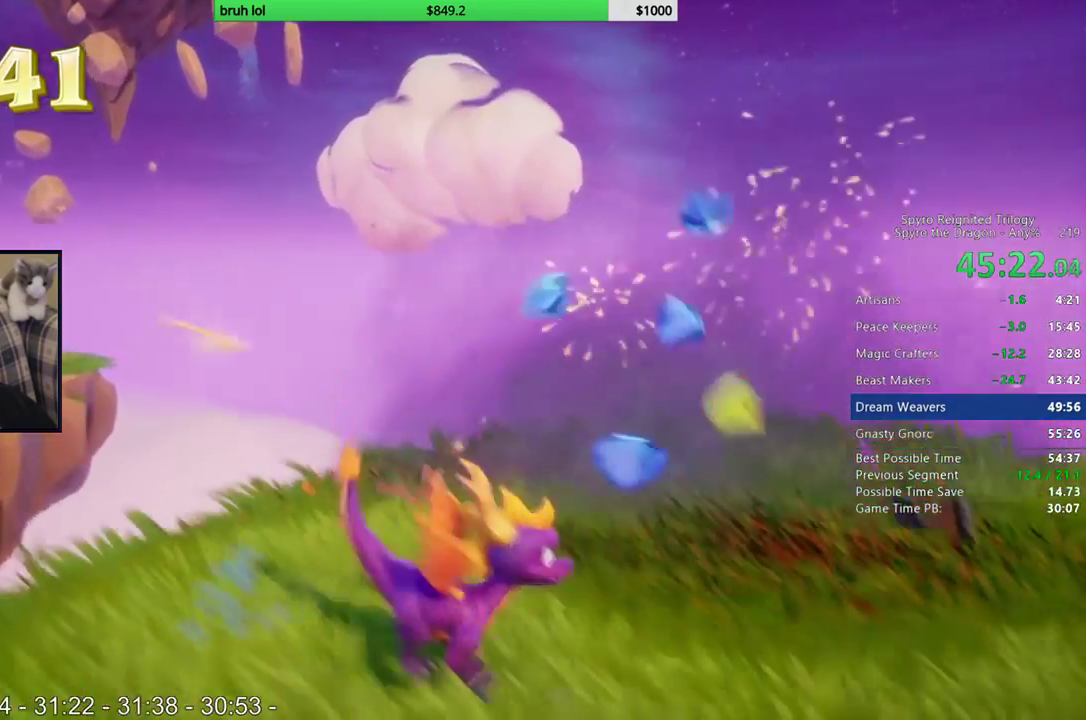
{"buttons": ["DPAD_RIGHT"], "left_stick": "center", "right_stick": "center", "events": [[150, "DPAD_UP", "up"], [183, "DPAD_RIGHT", "up"], [383, "DPAD_RIGHT", "down"], [417, "right_stick", "center"]]}
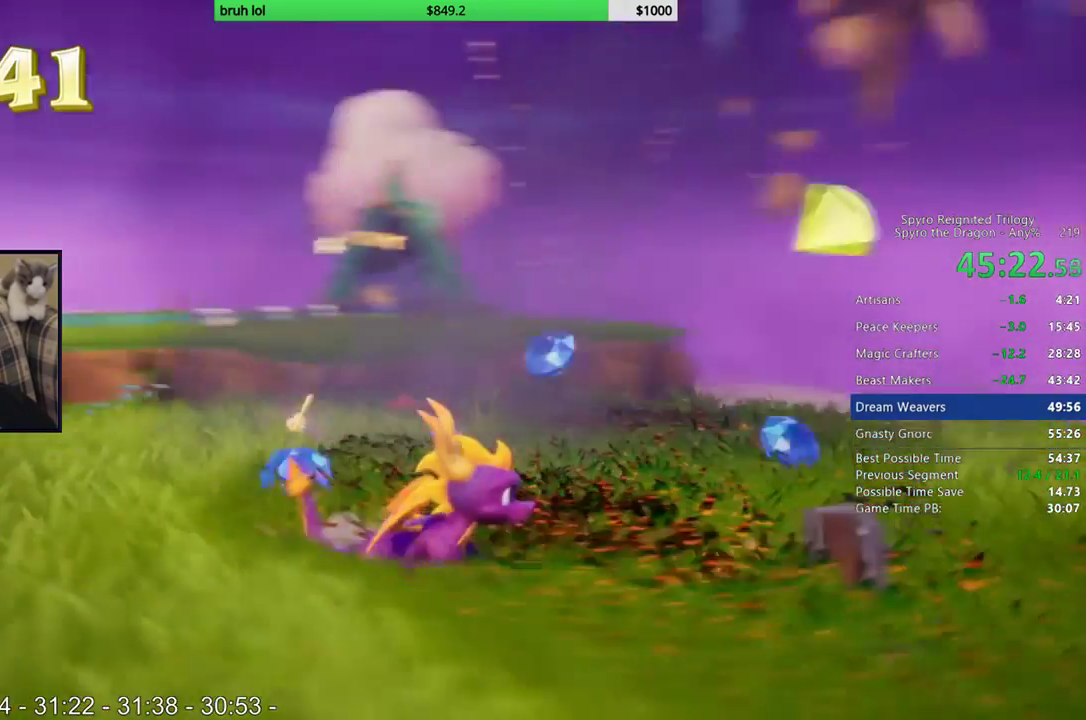
{"buttons": ["DPAD_UP"], "left_stick": "center", "right_stick": "center", "events": [[17, "DPAD_RIGHT", "up"], [383, "DPAD_UP", "down"]]}
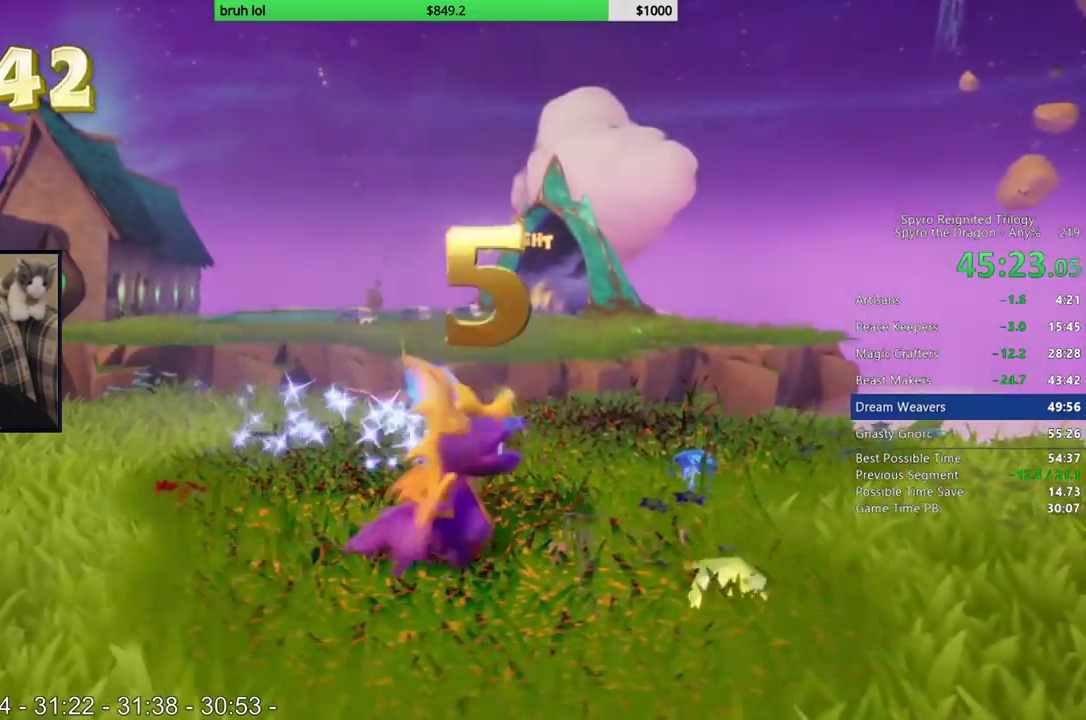
{"buttons": ["SQUARE"], "left_stick": "center", "right_stick": "center", "events": [[50, "DPAD_UP", "up"], [217, "DPAD_UP", "down"], [433, "SQUARE", "down"], [450, "DPAD_UP", "up"]]}
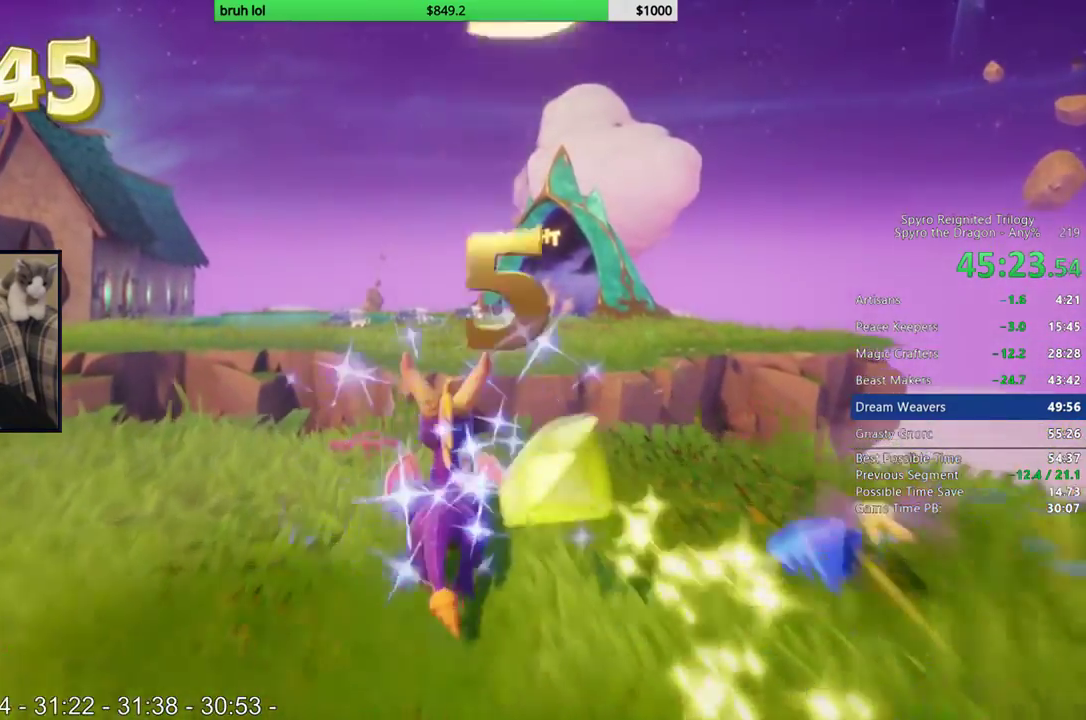
{"buttons": ["CROSS", "SQUARE"], "left_stick": "center", "right_stick": "center", "events": [[150, "DPAD_RIGHT", "down"], [200, "CROSS", "down"], [250, "DPAD_RIGHT", "up"]]}
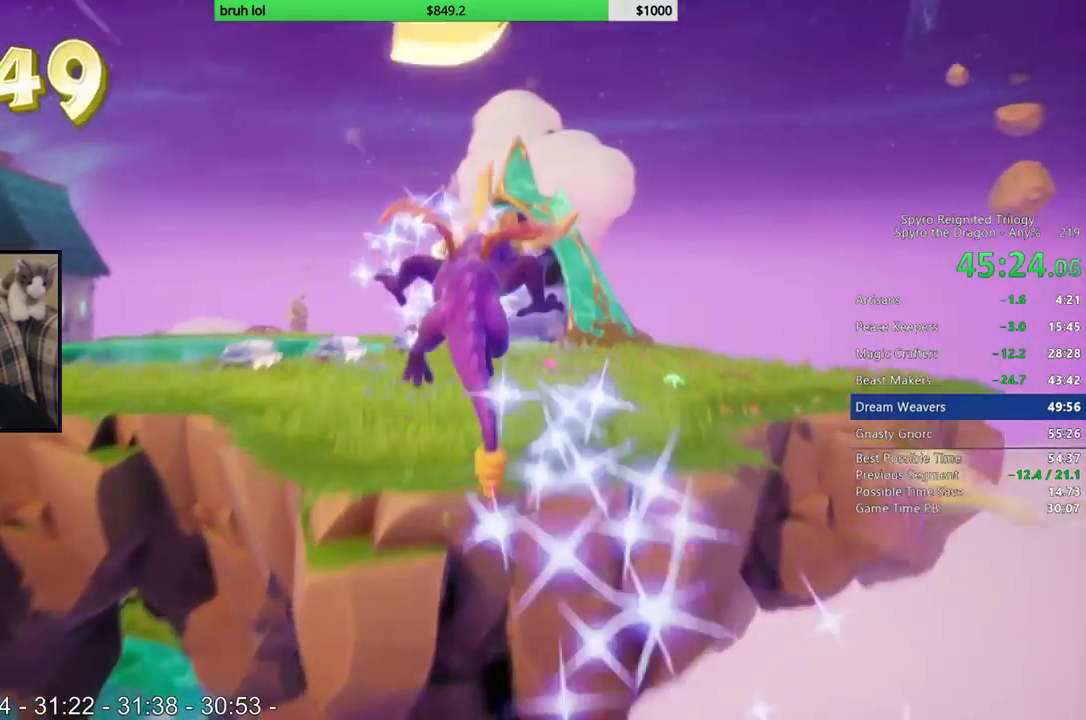
{"buttons": ["SQUARE"], "left_stick": "center", "right_stick": "center", "events": [[50, "DPAD_RIGHT", "down"], [100, "CROSS", "up"], [183, "DPAD_RIGHT", "up"]]}
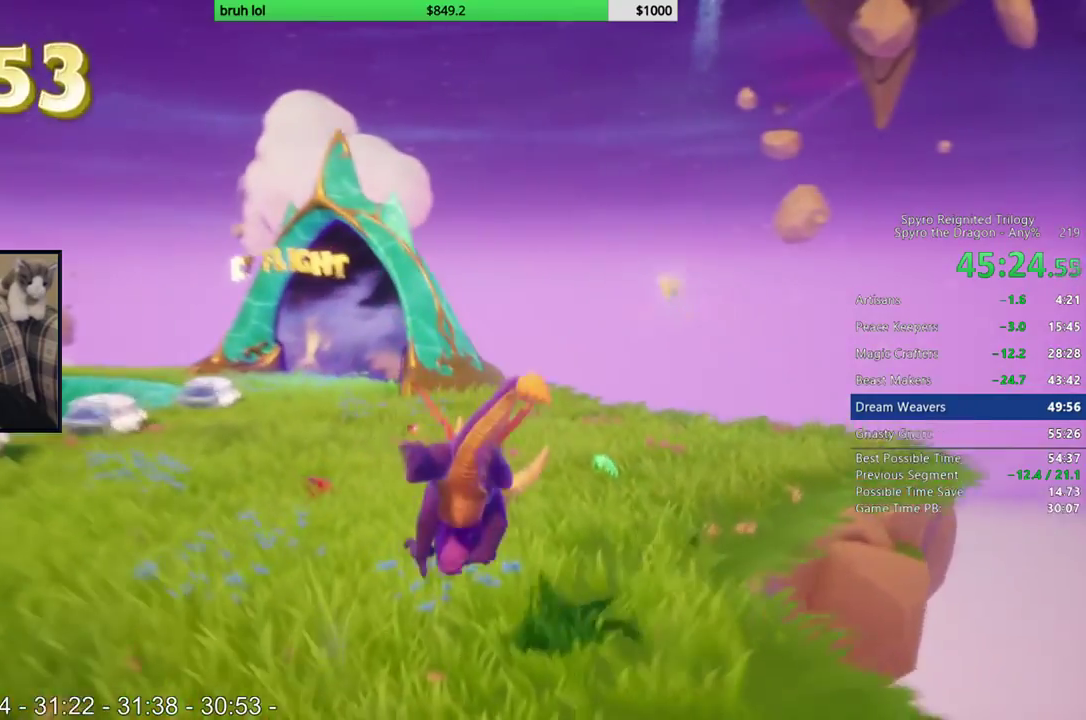
{"buttons": ["SQUARE"], "left_stick": "center", "right_stick": "center", "events": [[217, "DPAD_LEFT", "down"], [483, "DPAD_LEFT", "up"]]}
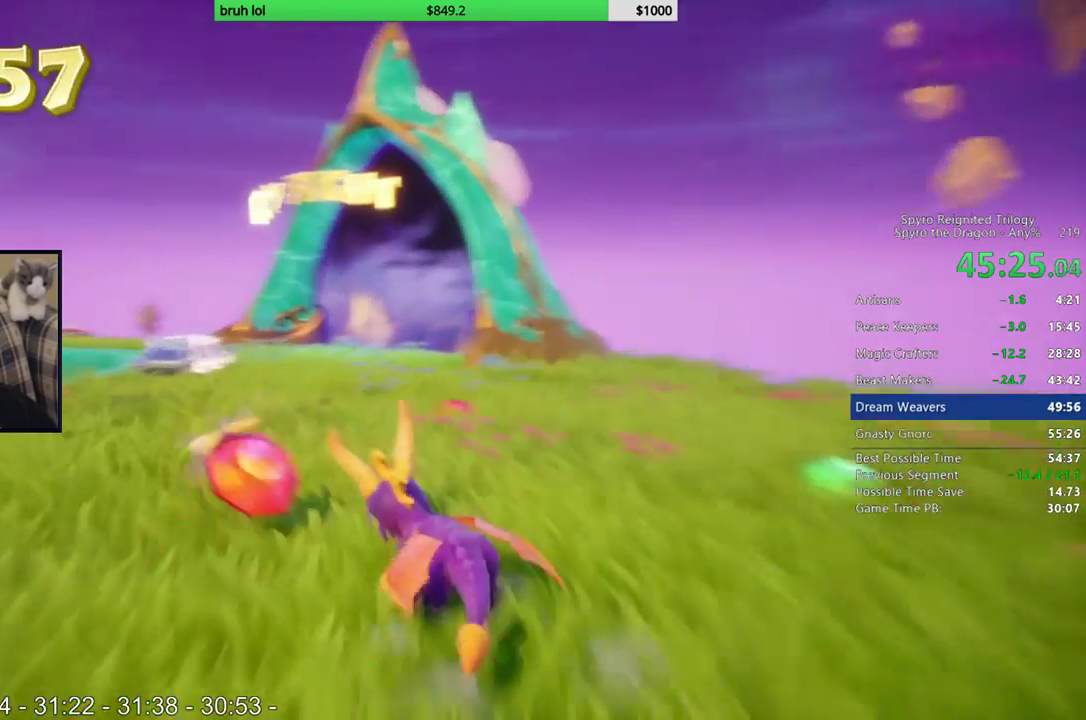
{"buttons": ["SQUARE", "DPAD_RIGHT"], "left_stick": "center", "right_stick": "center", "events": [[483, "DPAD_RIGHT", "down"]]}
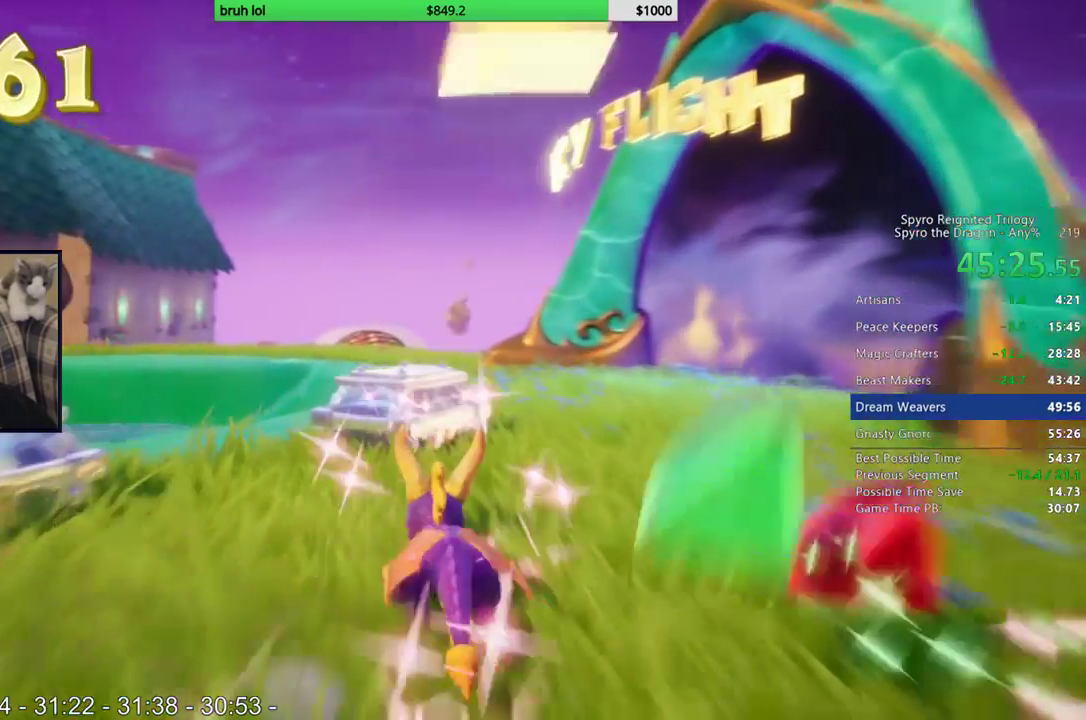
{"buttons": ["SQUARE"], "left_stick": "center", "right_stick": "center", "events": [[450, "DPAD_RIGHT", "up"]]}
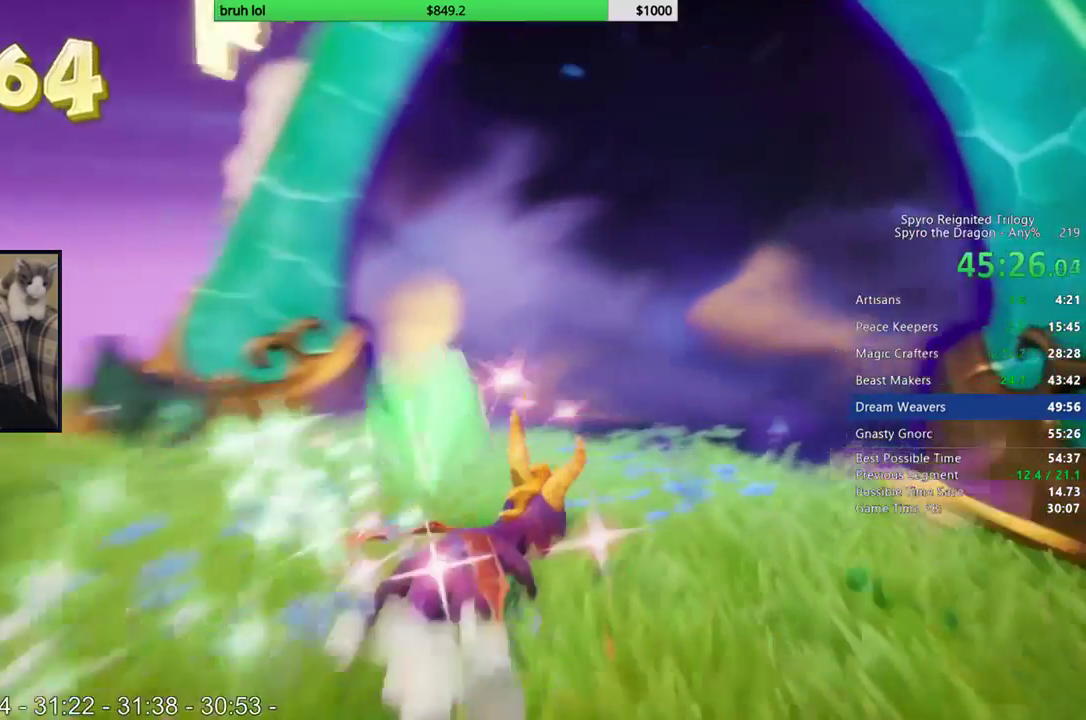
{"buttons": [], "left_stick": "center", "right_stick": "center", "events": [[500, "SQUARE", "up"]]}